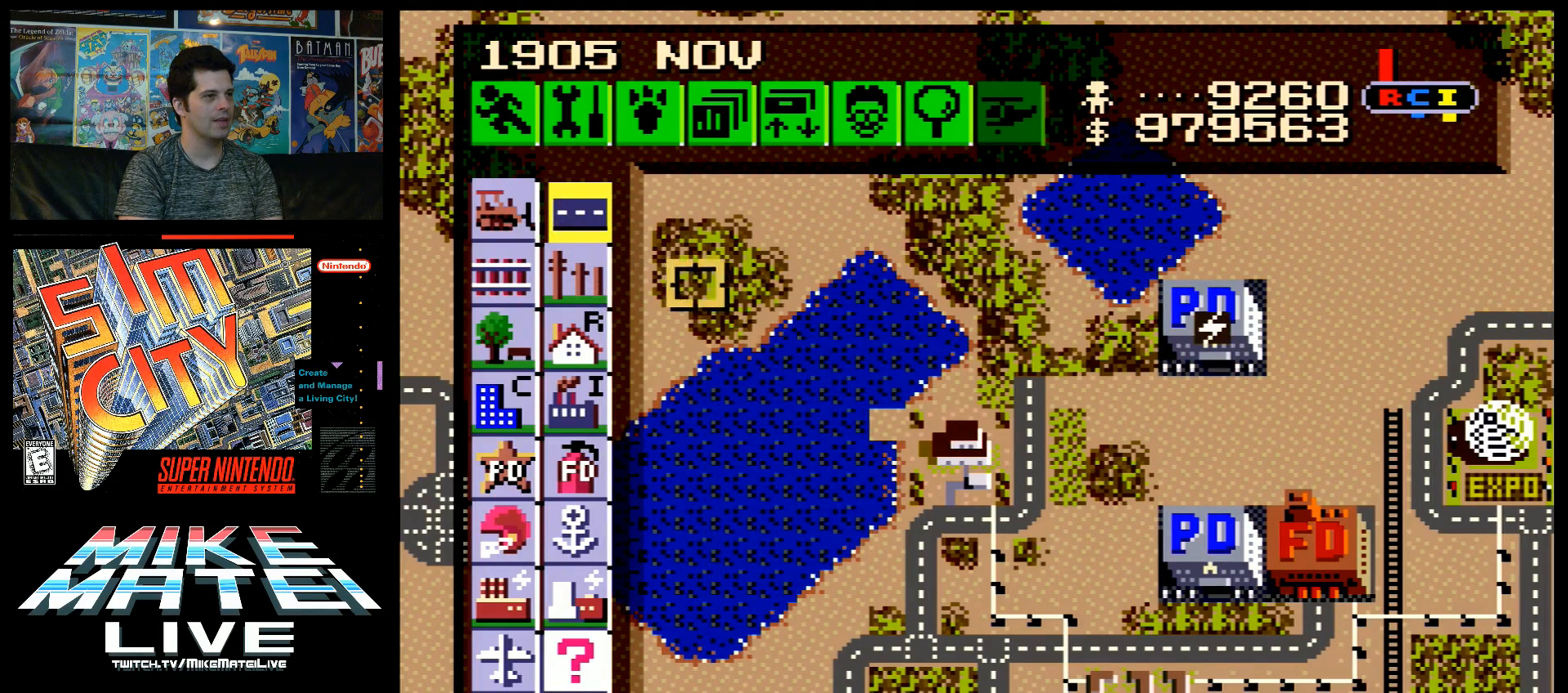
Gameplay with a controller (Nintendo layout); each line is a JSON object with the inputs held at the frame after it. "events" lists button and stick changes between this image and that frame as [ms after this image, input, new state], when the widget could be followed in between. Not read: L3 R3.
{"buttons": ["DPAD_RIGHT"], "events": [[217, "DPAD_DOWN", "up"], [283, "DPAD_DOWN", "down"], [467, "DPAD_DOWN", "up"]]}
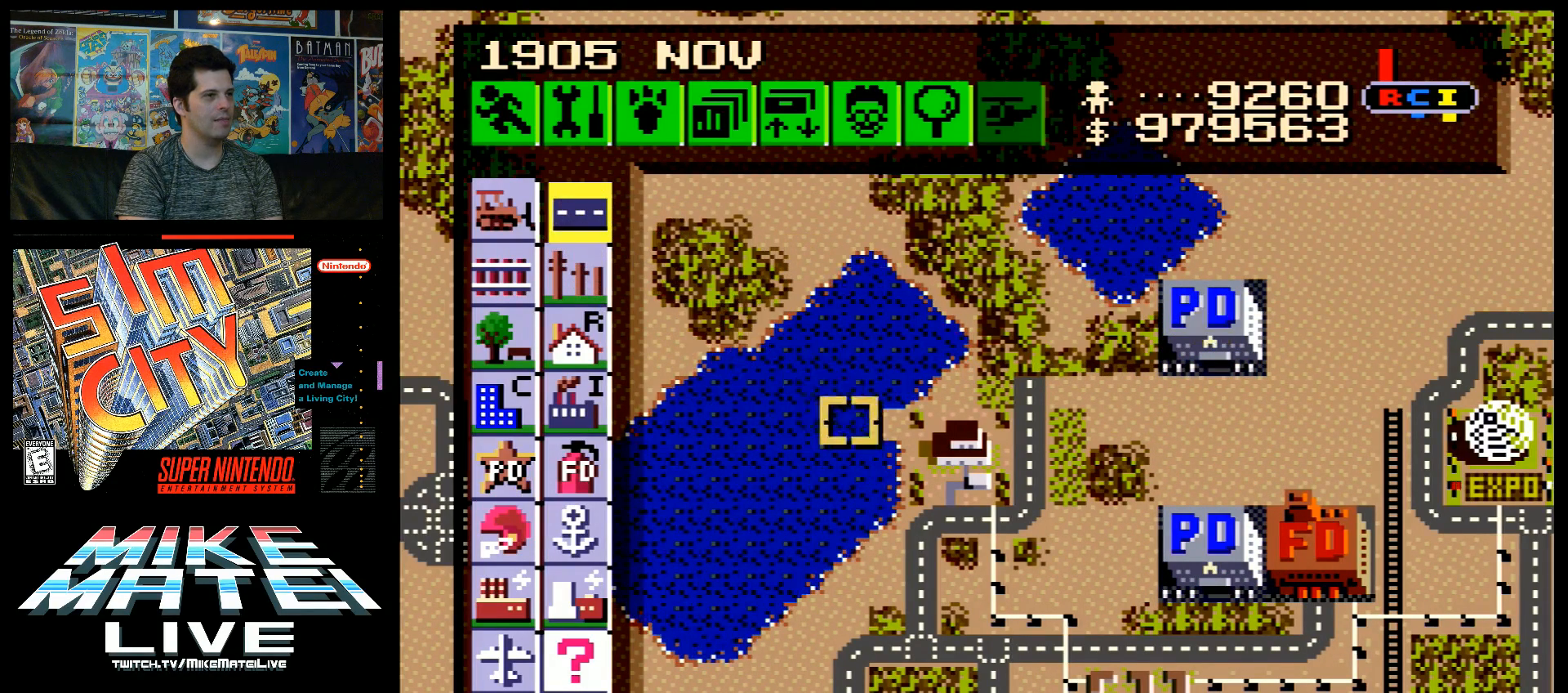
{"buttons": ["DPAD_RIGHT"], "events": []}
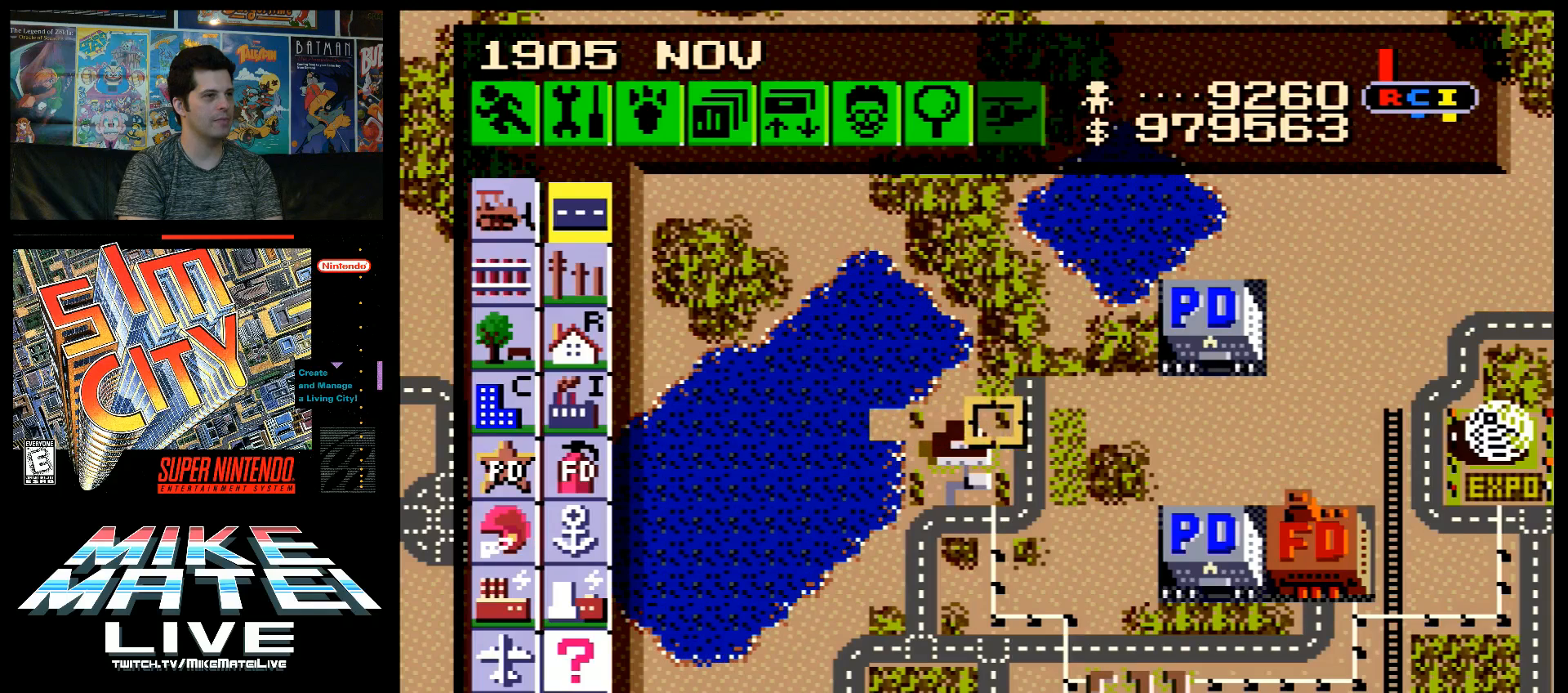
{"buttons": [], "events": [[67, "DPAD_RIGHT", "up"], [100, "DPAD_UP", "down"], [167, "DPAD_UP", "up"], [233, "DPAD_RIGHT", "down"], [250, "DPAD_RIGHT", "up"]]}
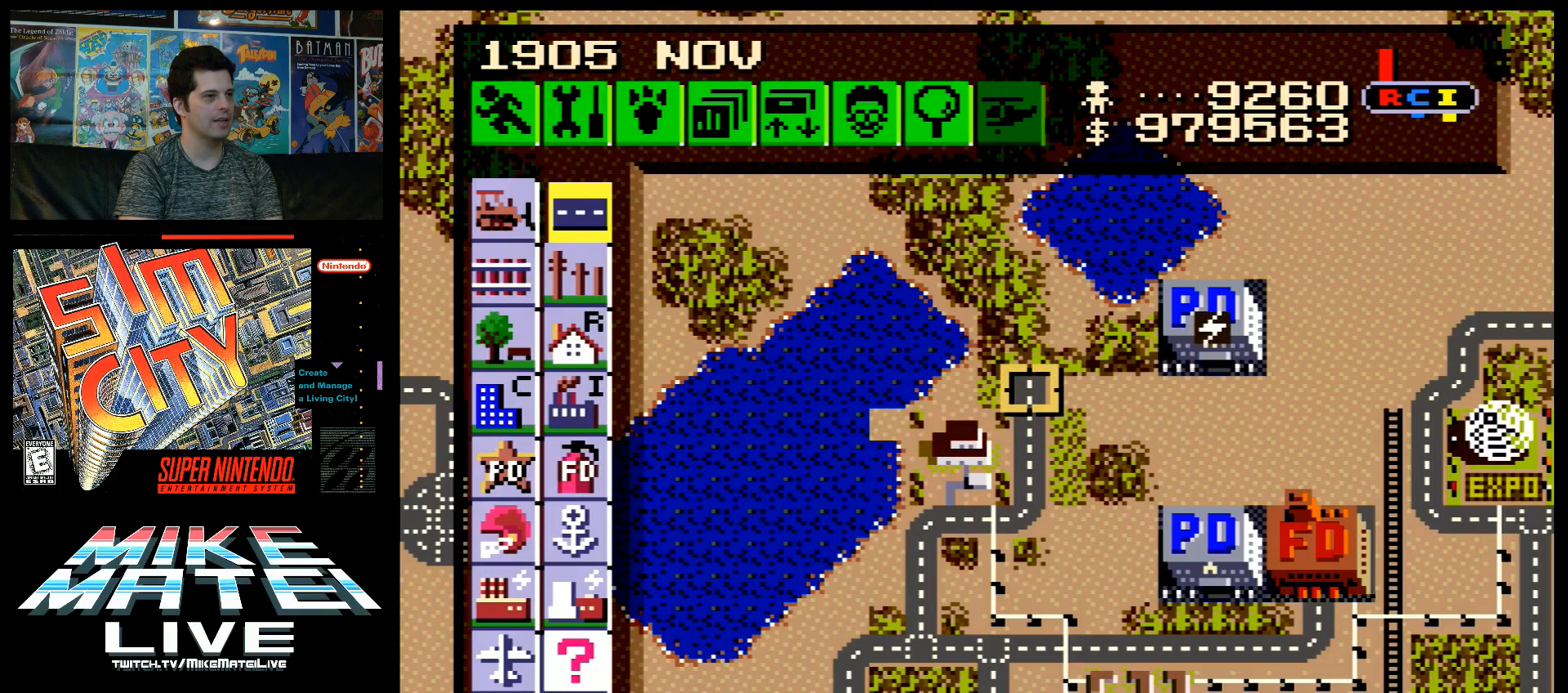
{"buttons": ["B", "DPAD_RIGHT"], "events": [[100, "B", "down"], [133, "DPAD_RIGHT", "down"]]}
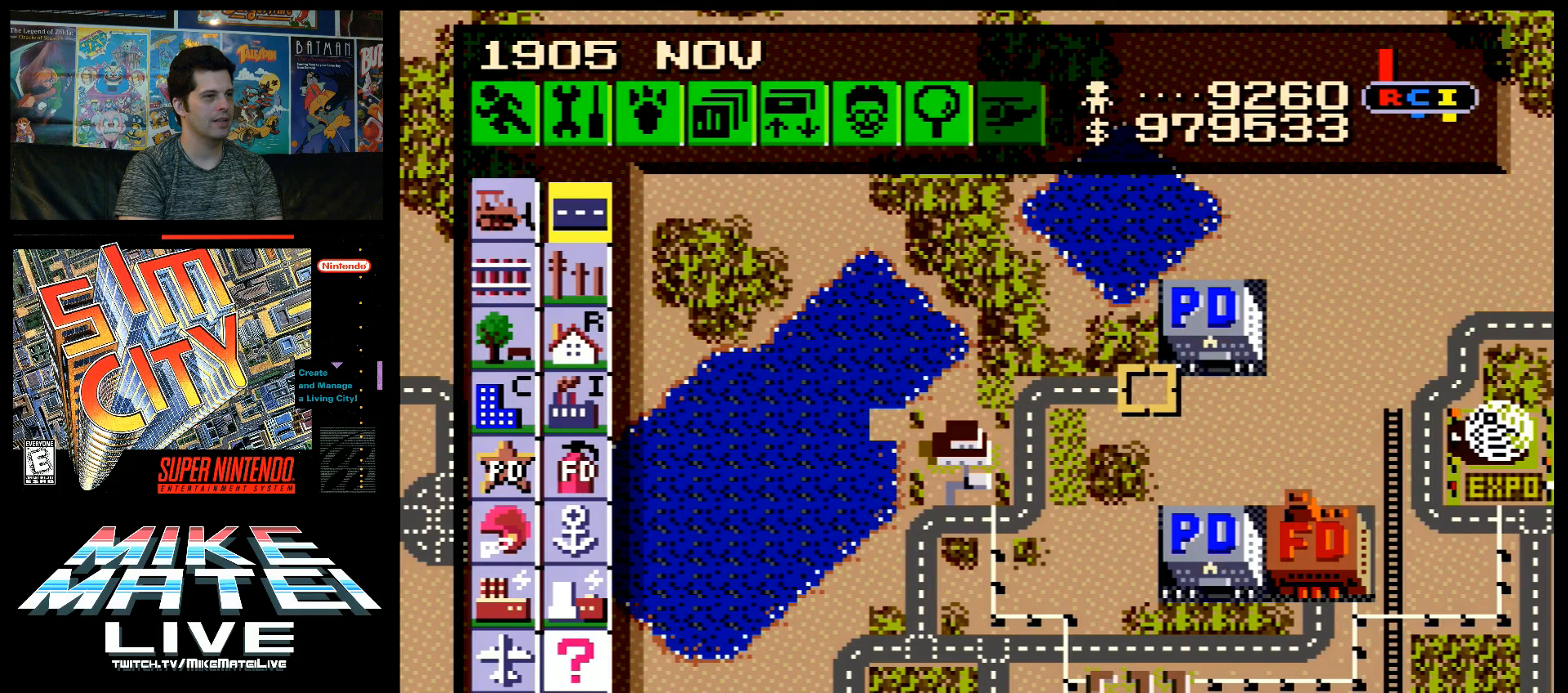
{"buttons": [], "events": [[150, "DPAD_RIGHT", "up"], [217, "B", "up"]]}
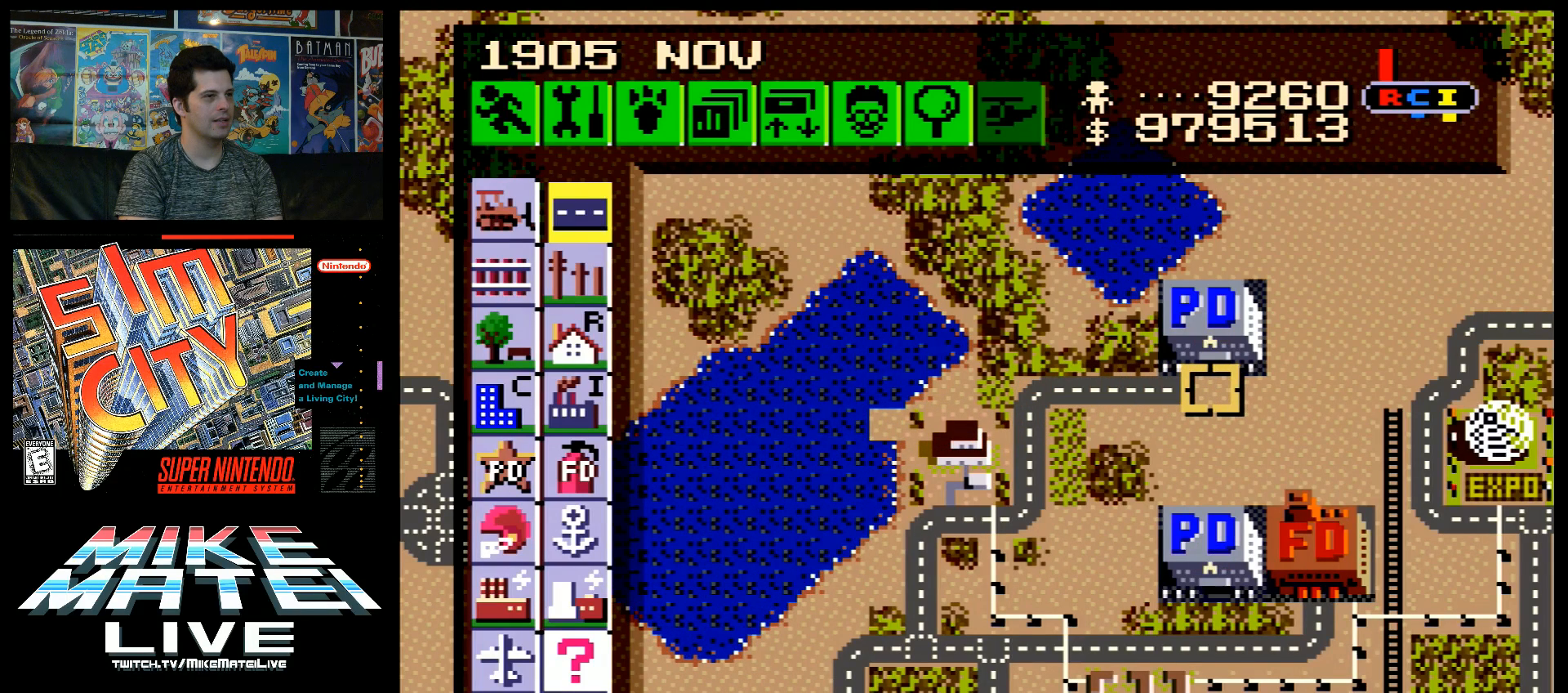
{"buttons": ["B", "DPAD_RIGHT"], "events": [[317, "B", "down"], [383, "DPAD_RIGHT", "down"]]}
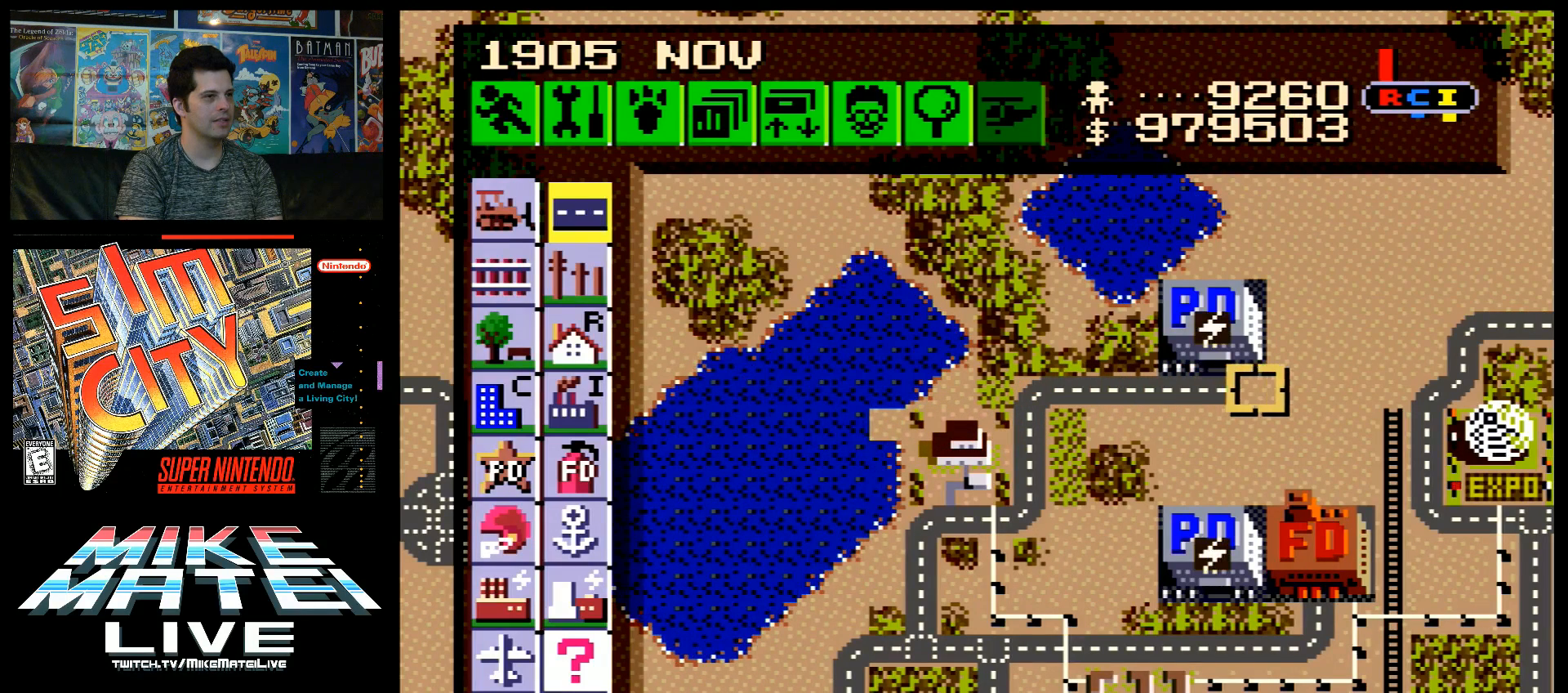
{"buttons": [], "events": [[67, "DPAD_RIGHT", "up"], [100, "DPAD_UP", "down"], [383, "DPAD_UP", "up"], [467, "B", "up"]]}
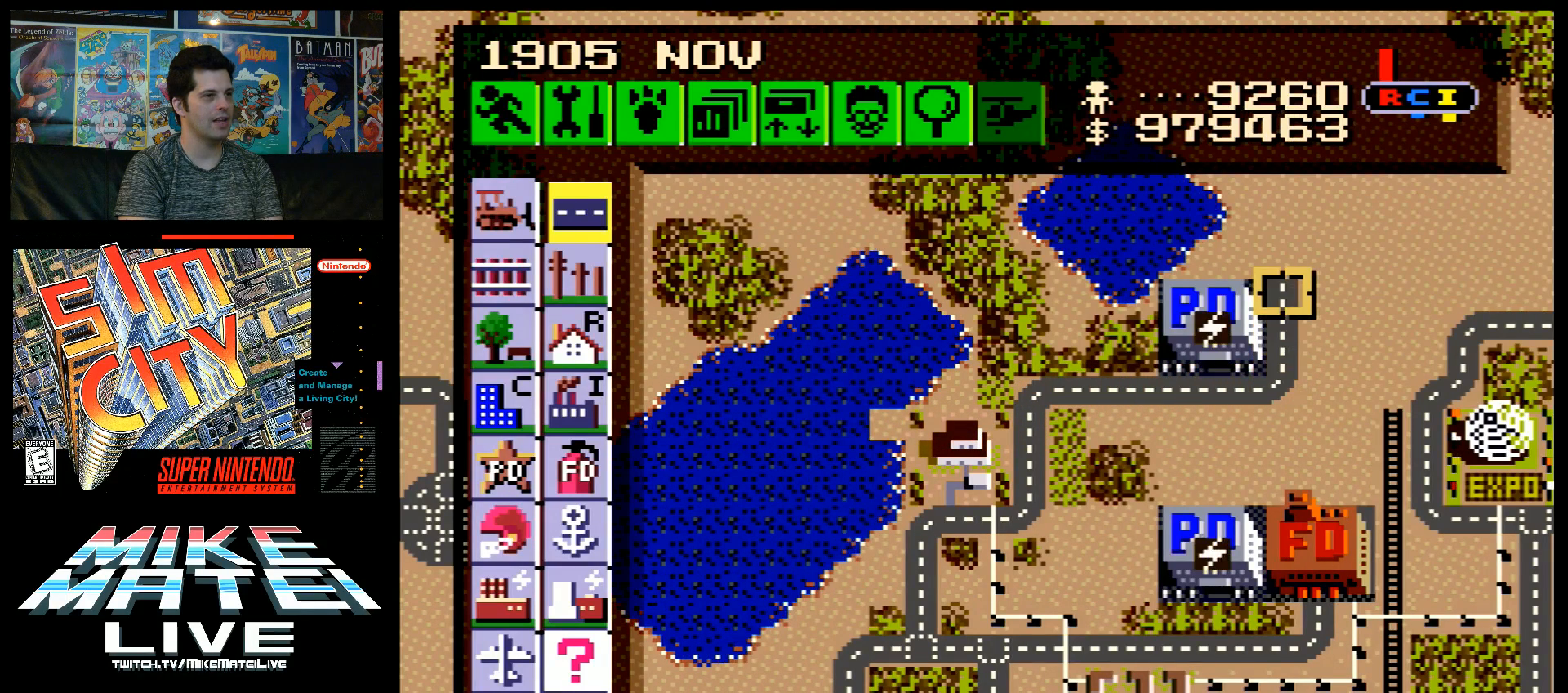
{"buttons": ["DPAD_DOWN", "DPAD_LEFT"], "events": [[150, "DPAD_DOWN", "down"], [217, "DPAD_LEFT", "down"]]}
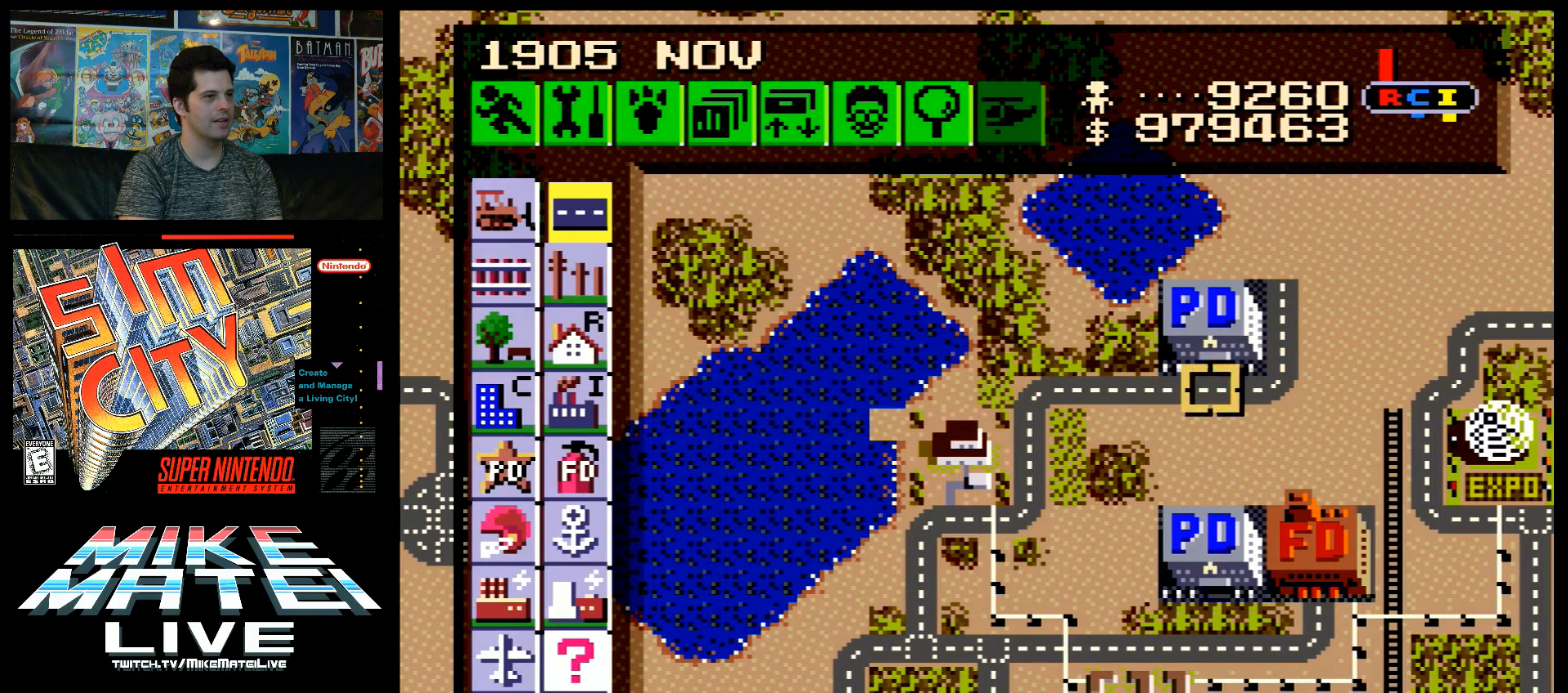
{"buttons": ["B", "DPAD_DOWN"], "events": [[33, "DPAD_DOWN", "up"], [150, "DPAD_LEFT", "up"], [417, "B", "down"], [500, "DPAD_DOWN", "down"]]}
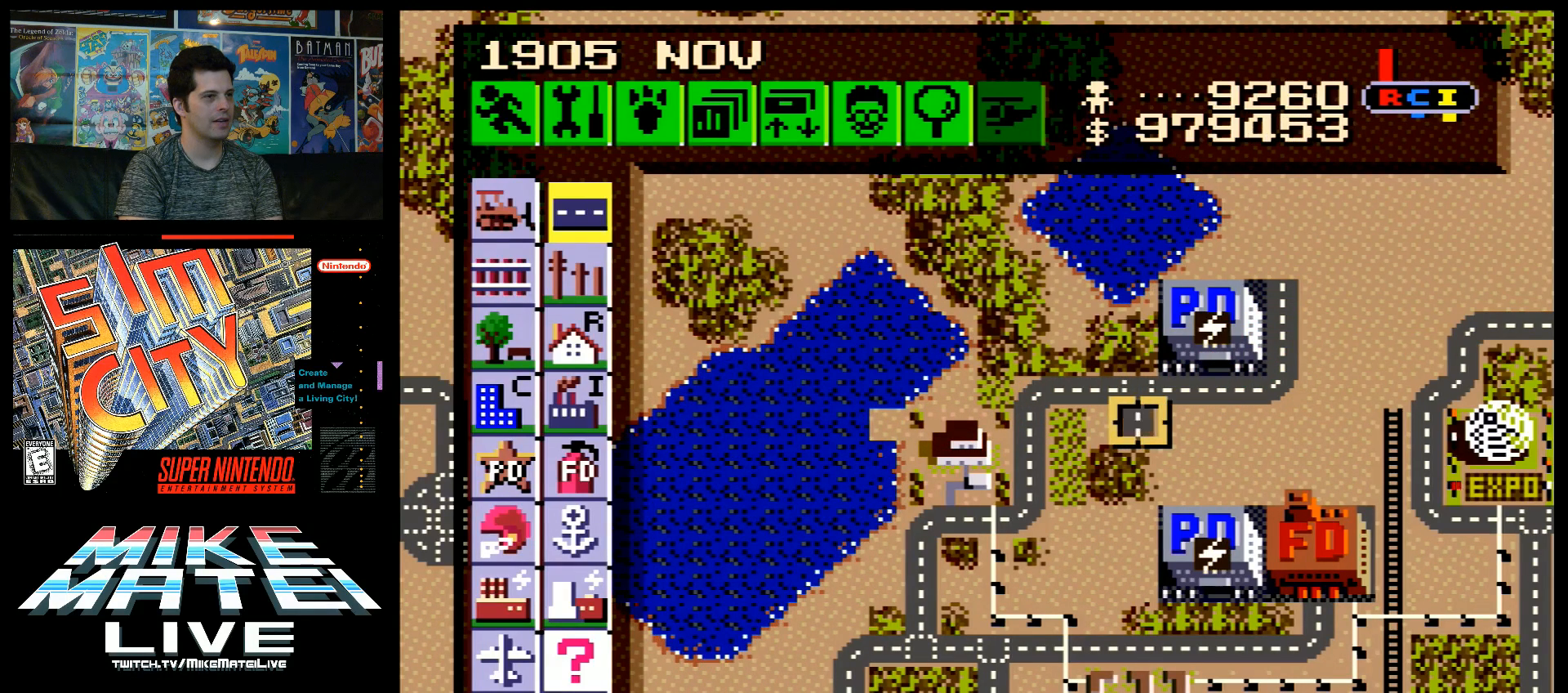
{"buttons": ["B", "DPAD_DOWN"], "events": []}
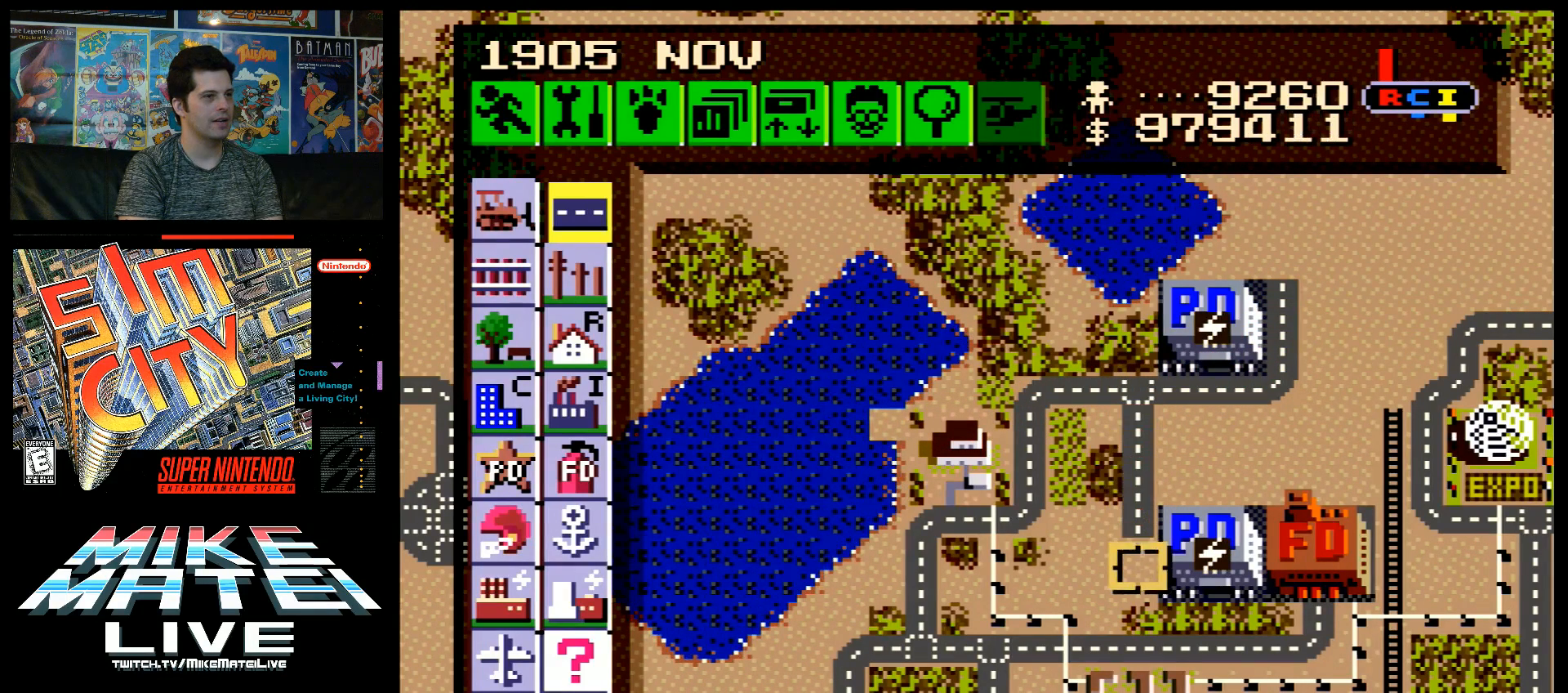
{"buttons": ["DPAD_LEFT"], "events": [[100, "DPAD_DOWN", "up"], [217, "B", "up"], [317, "DPAD_LEFT", "down"]]}
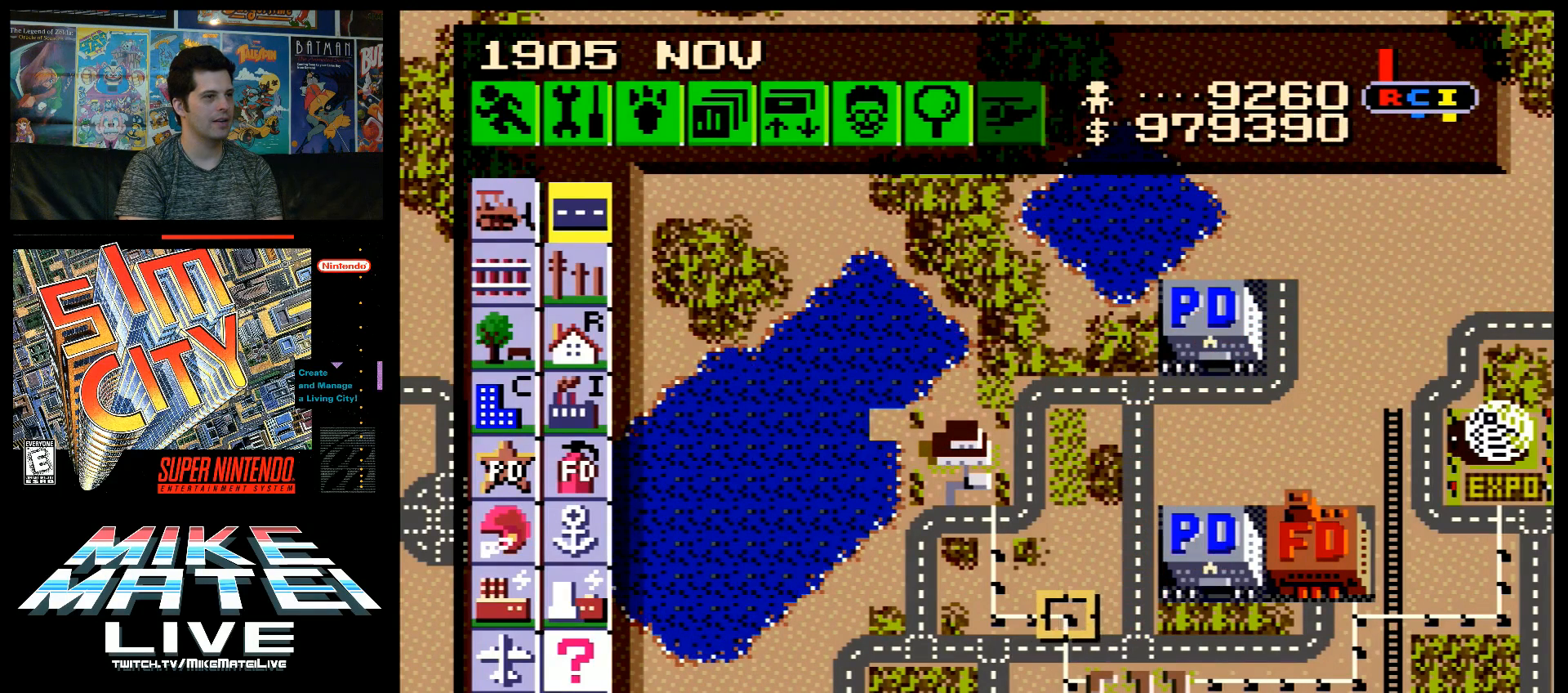
{"buttons": ["DPAD_UP", "DPAD_LEFT"], "events": [[250, "DPAD_UP", "down"]]}
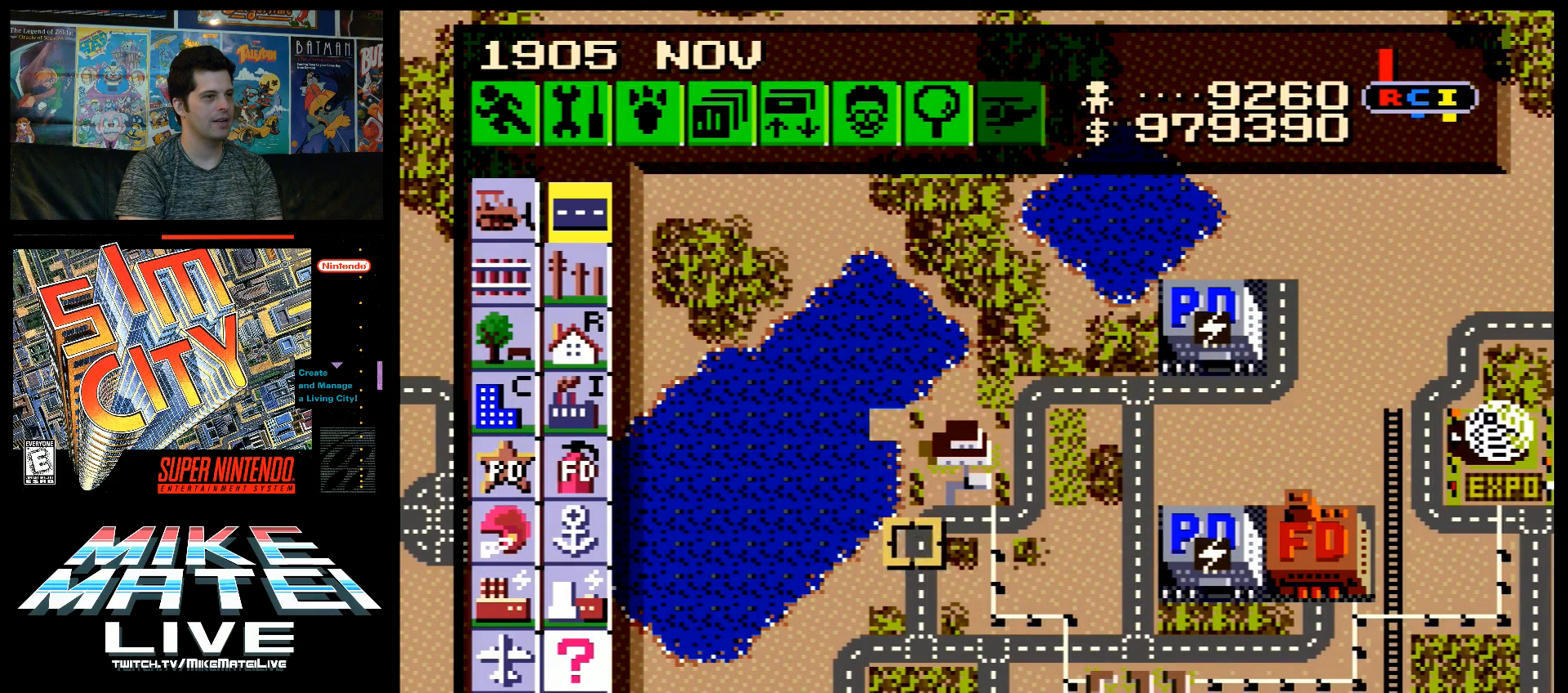
{"buttons": ["DPAD_UP", "DPAD_LEFT"], "events": []}
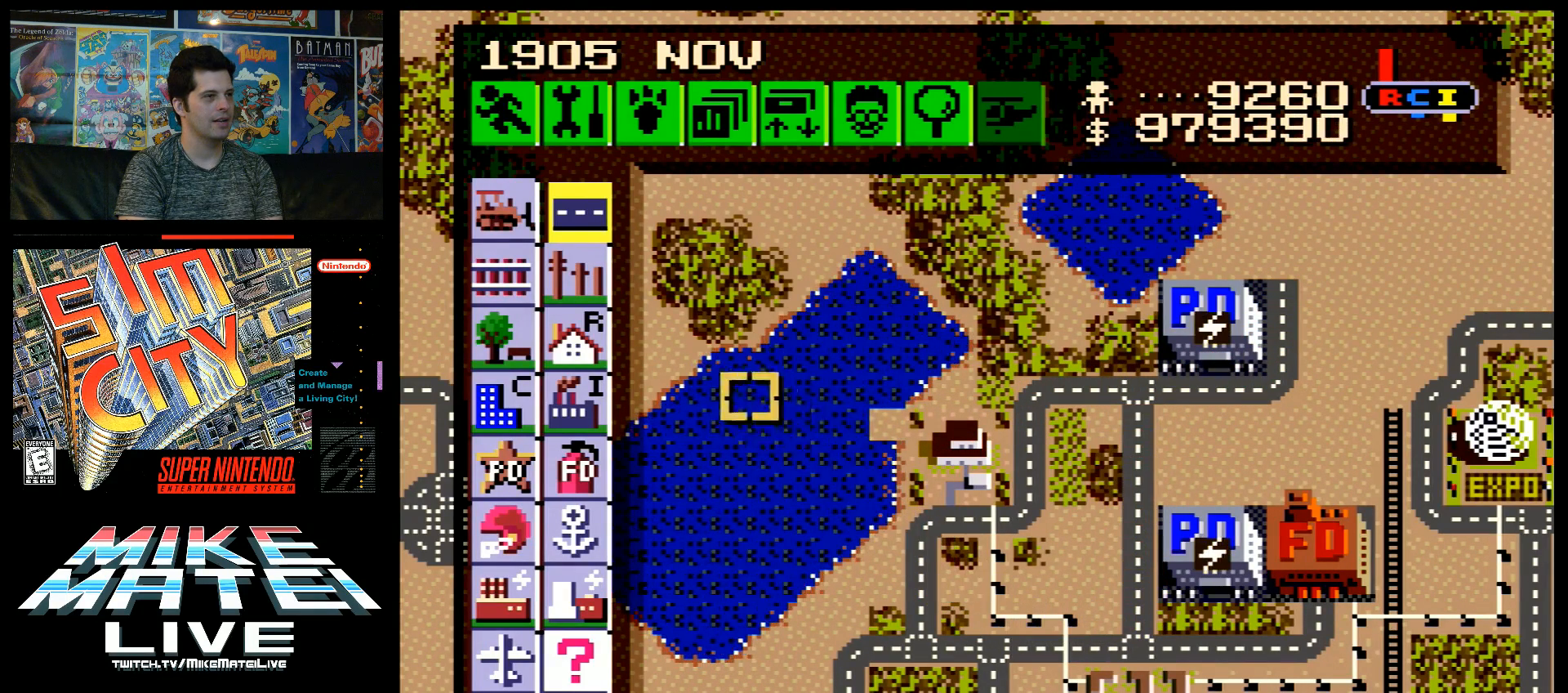
{"buttons": [], "events": [[233, "DPAD_UP", "up"], [333, "DPAD_LEFT", "up"]]}
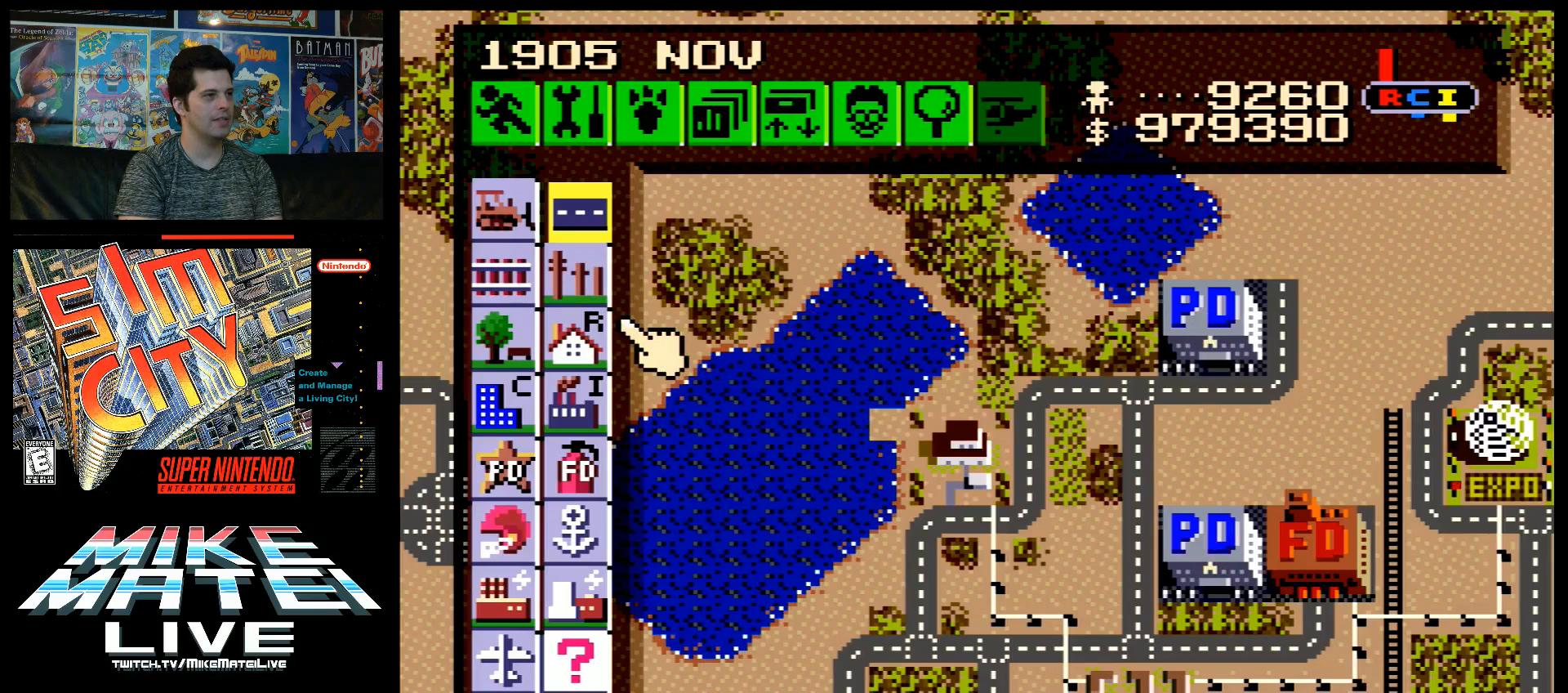
{"buttons": [], "events": [[33, "DPAD_LEFT", "down"], [133, "DPAD_LEFT", "up"], [183, "B", "down"], [350, "B", "up"]]}
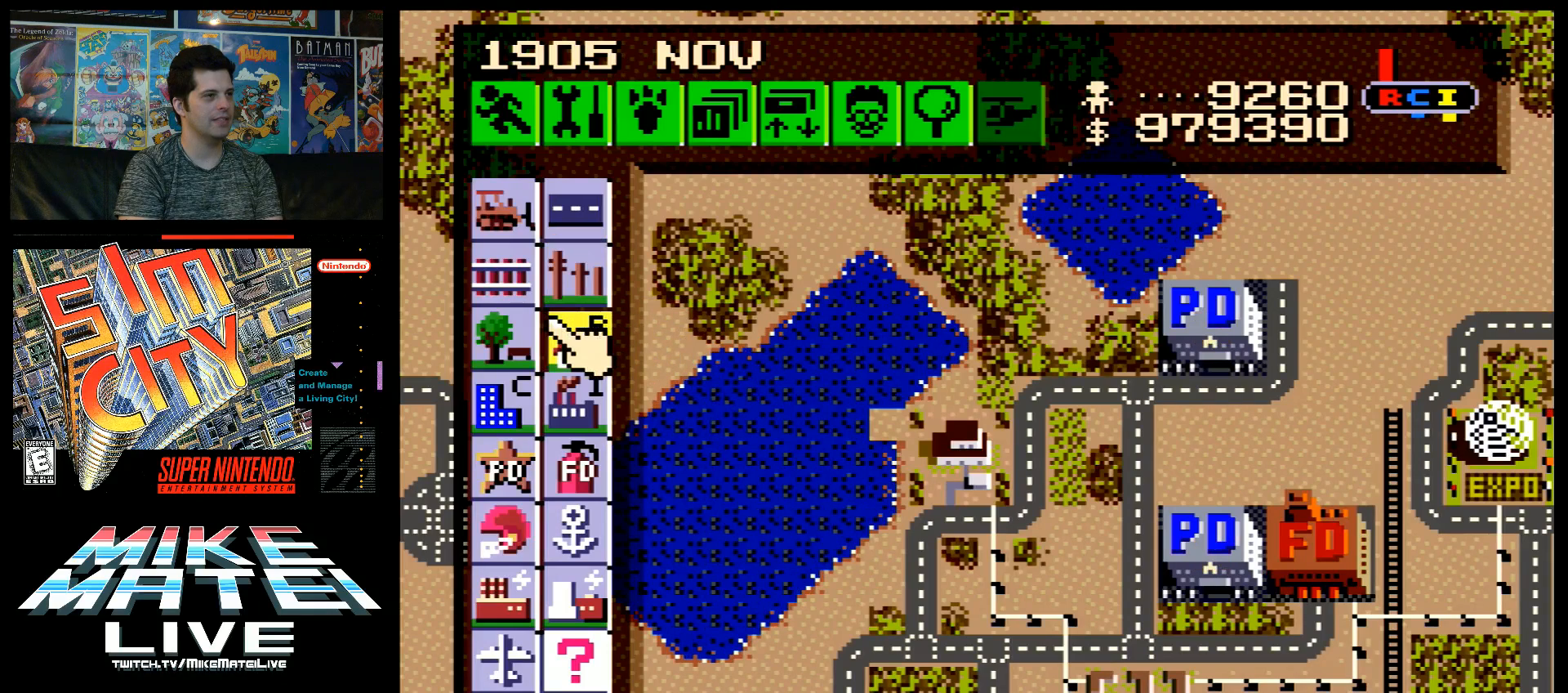
{"buttons": ["DPAD_DOWN", "DPAD_RIGHT"], "events": [[33, "DPAD_UP", "down"], [67, "DPAD_UP", "up"], [133, "B", "down"], [250, "B", "up"], [317, "DPAD_RIGHT", "down"], [400, "DPAD_DOWN", "down"]]}
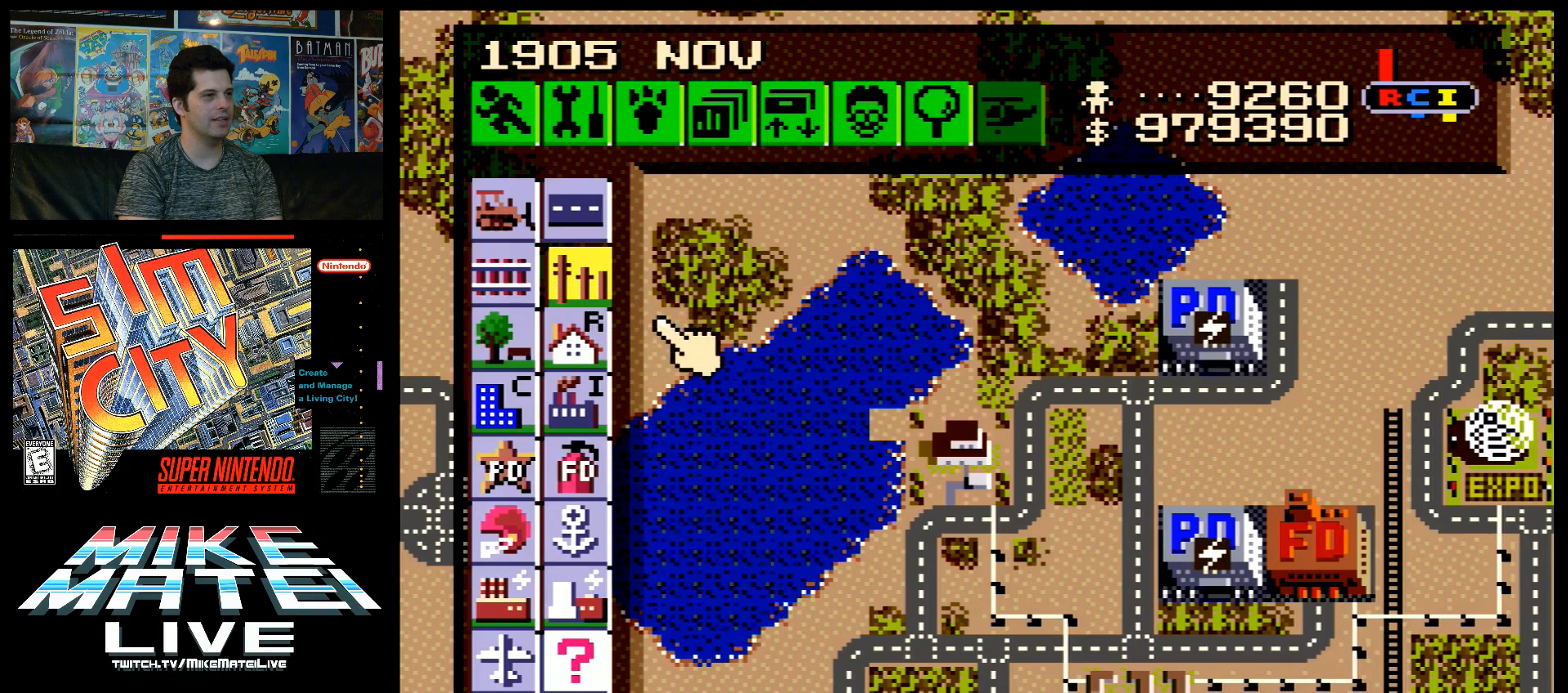
{"buttons": ["DPAD_DOWN", "DPAD_RIGHT"], "events": []}
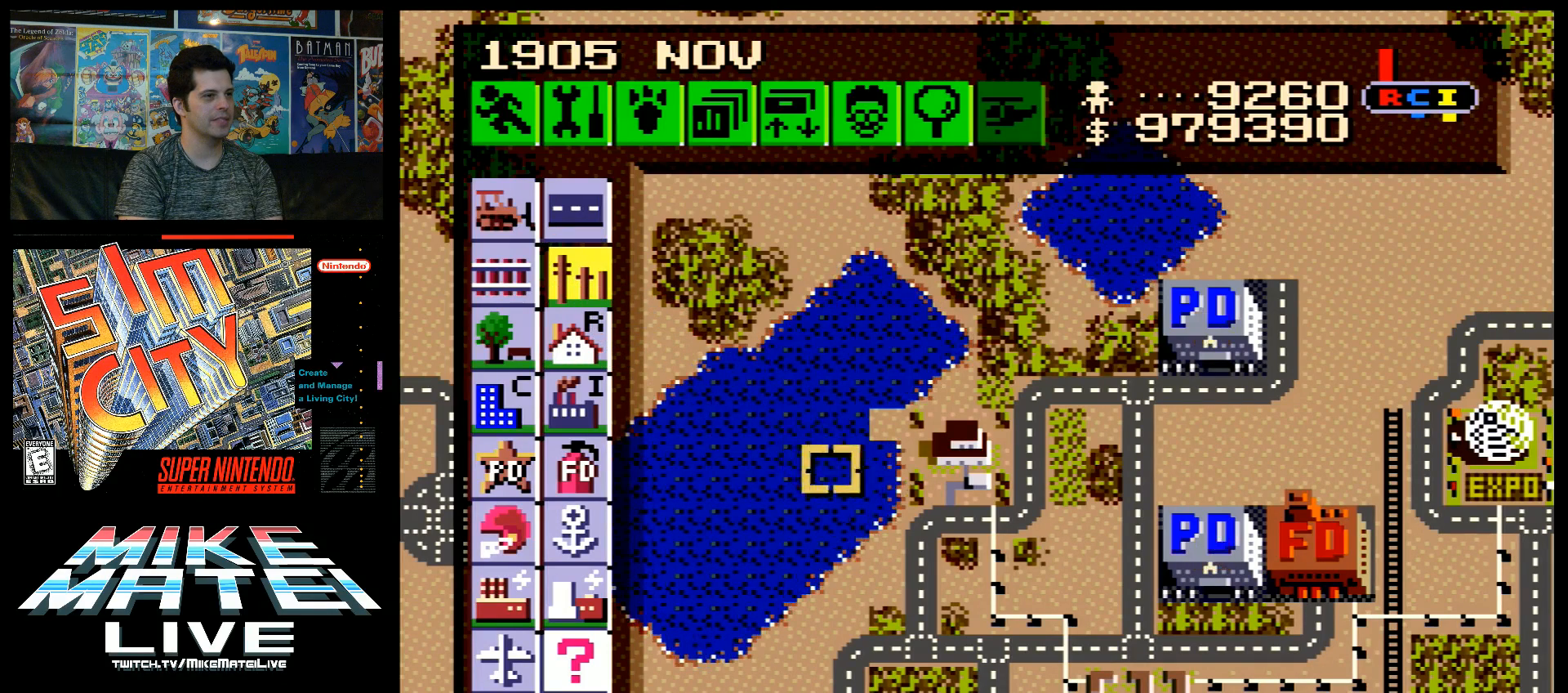
{"buttons": ["DPAD_RIGHT"], "events": [[200, "DPAD_DOWN", "up"]]}
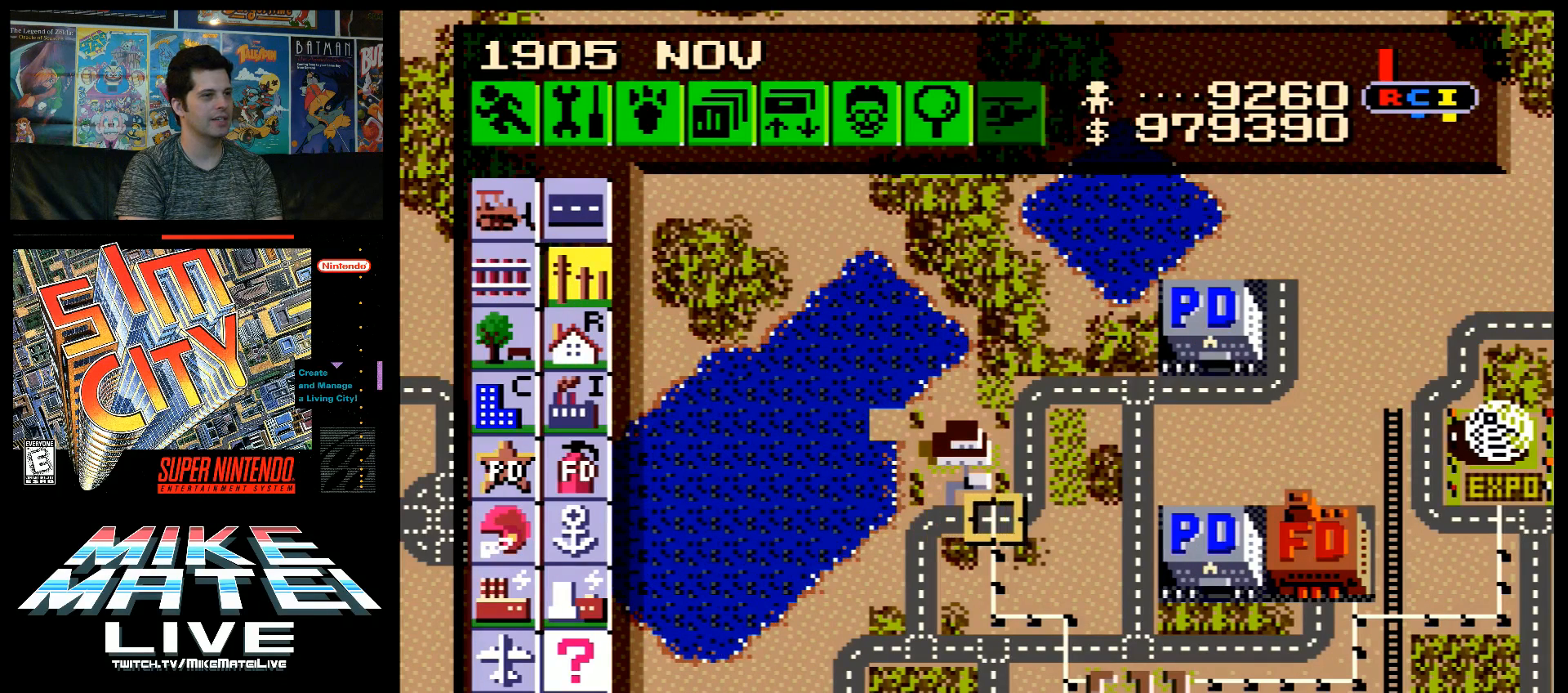
{"buttons": ["DPAD_RIGHT"], "events": [[100, "DPAD_DOWN", "down"], [450, "DPAD_DOWN", "up"]]}
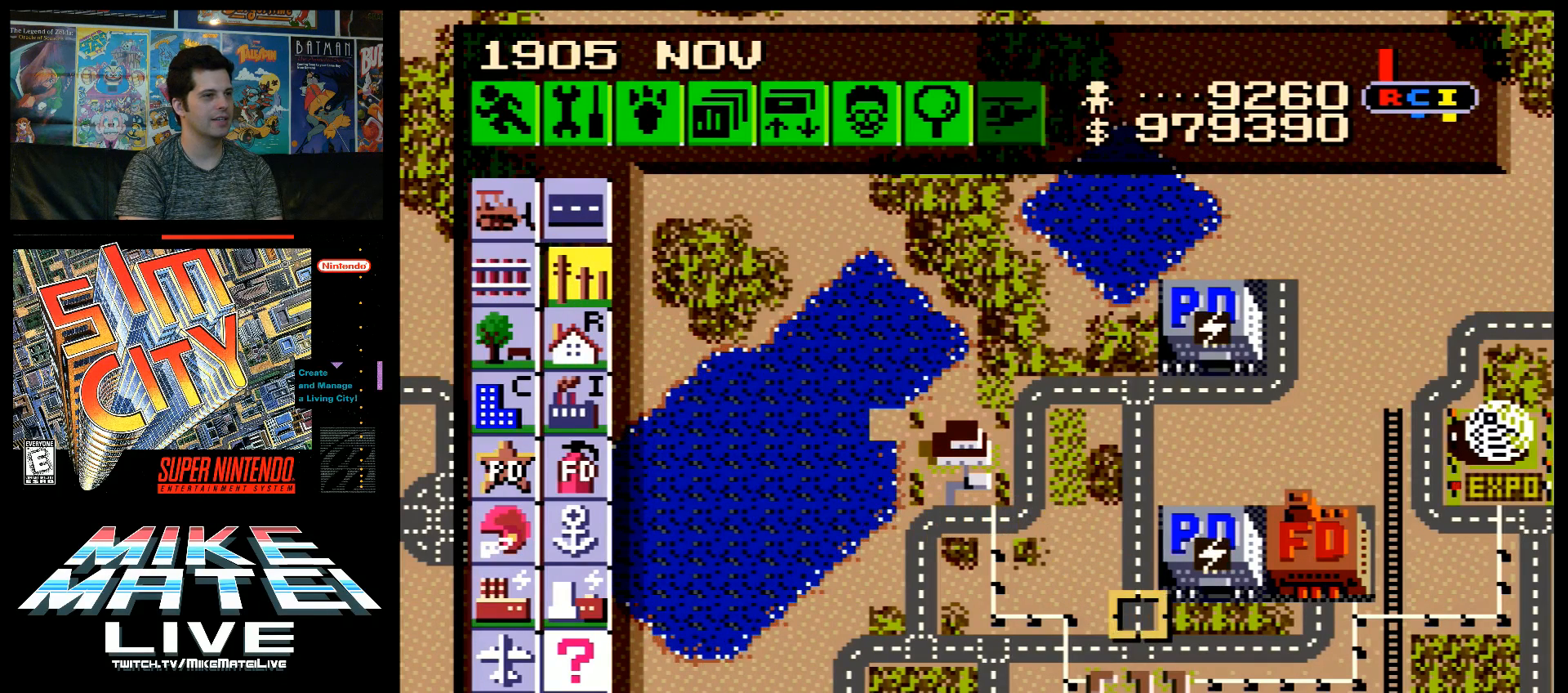
{"buttons": ["B", "DPAD_DOWN"], "events": [[217, "DPAD_RIGHT", "up"], [317, "B", "down"], [467, "DPAD_DOWN", "down"]]}
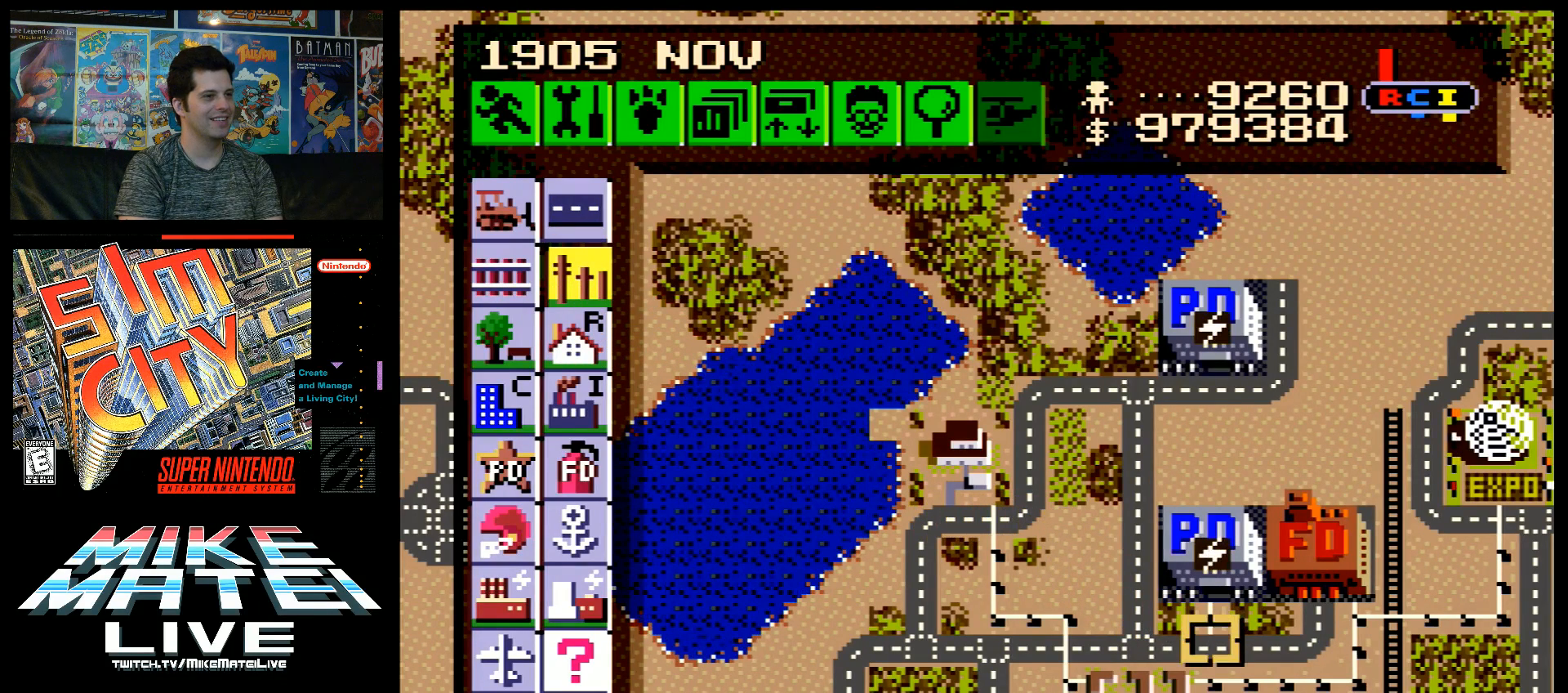
{"buttons": ["B"], "events": [[67, "DPAD_DOWN", "up"], [250, "B", "up"], [433, "DPAD_DOWN", "down"], [467, "B", "down"], [500, "DPAD_DOWN", "up"]]}
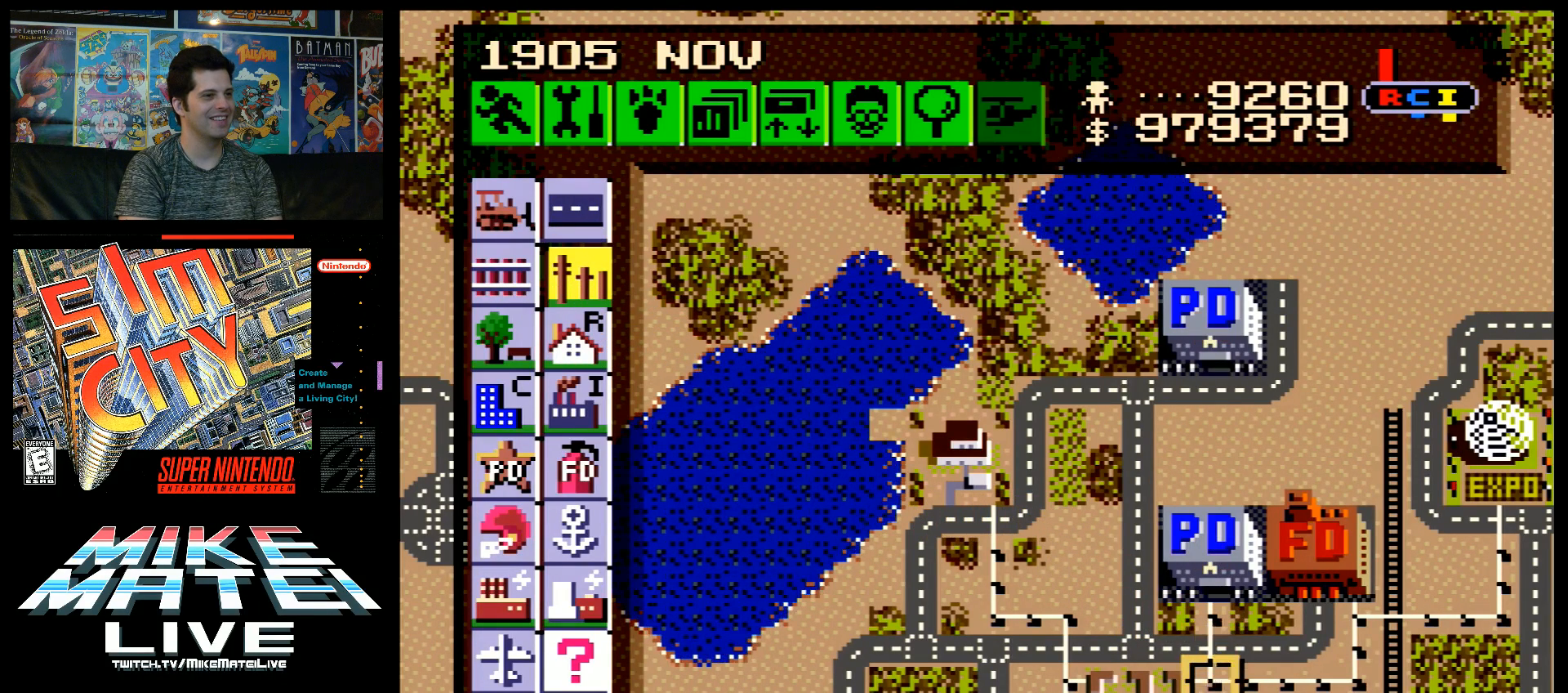
{"buttons": ["DPAD_UP"], "events": [[67, "B", "up"], [317, "DPAD_UP", "down"]]}
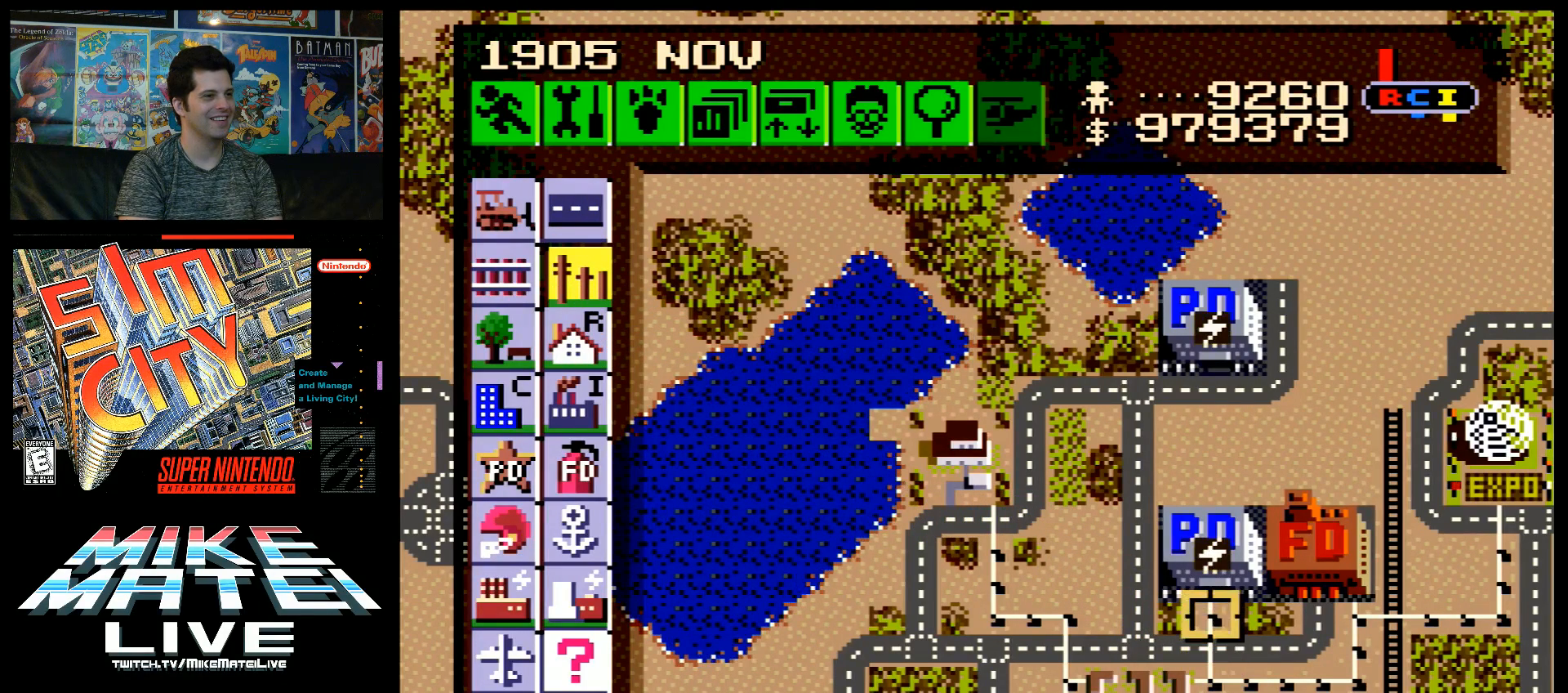
{"buttons": ["B"], "events": [[433, "DPAD_UP", "up"], [467, "B", "down"]]}
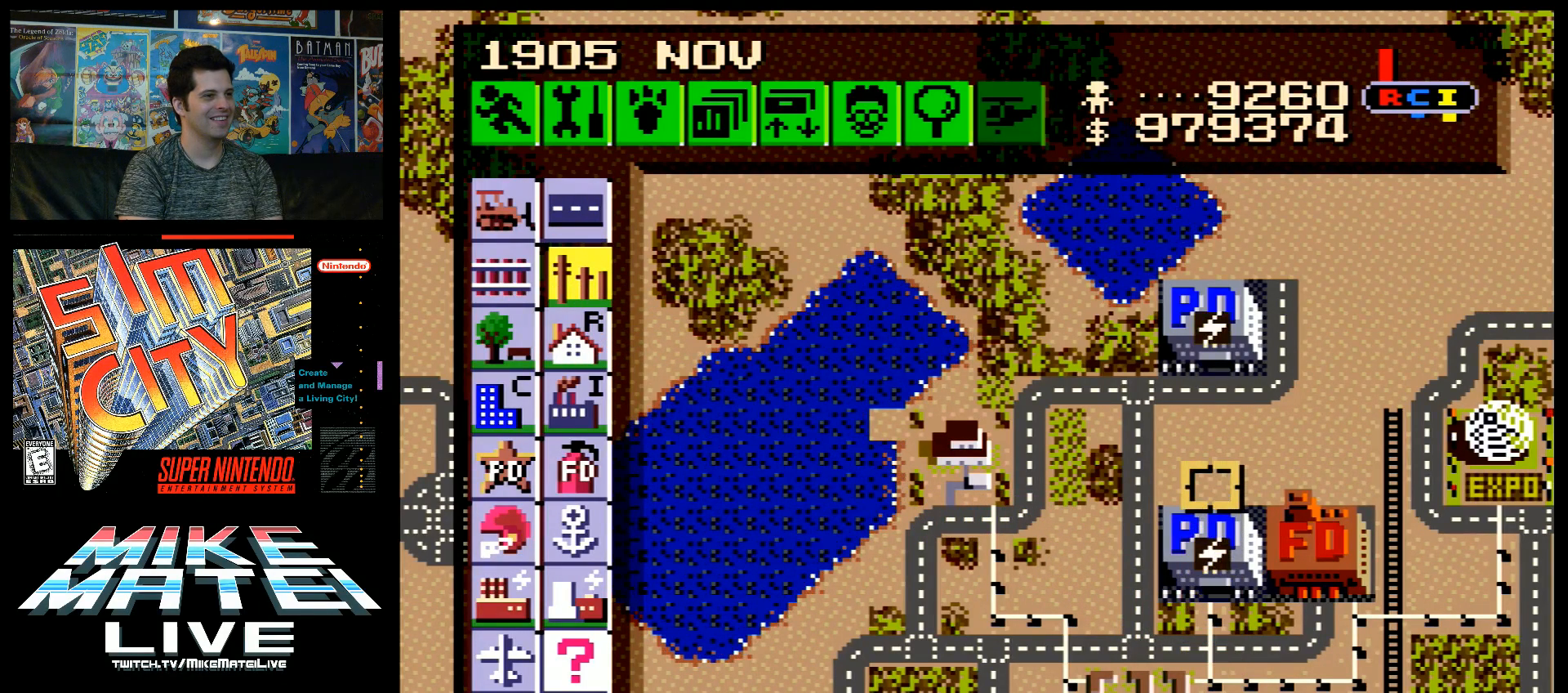
{"buttons": ["B", "DPAD_UP"], "events": [[217, "DPAD_UP", "down"]]}
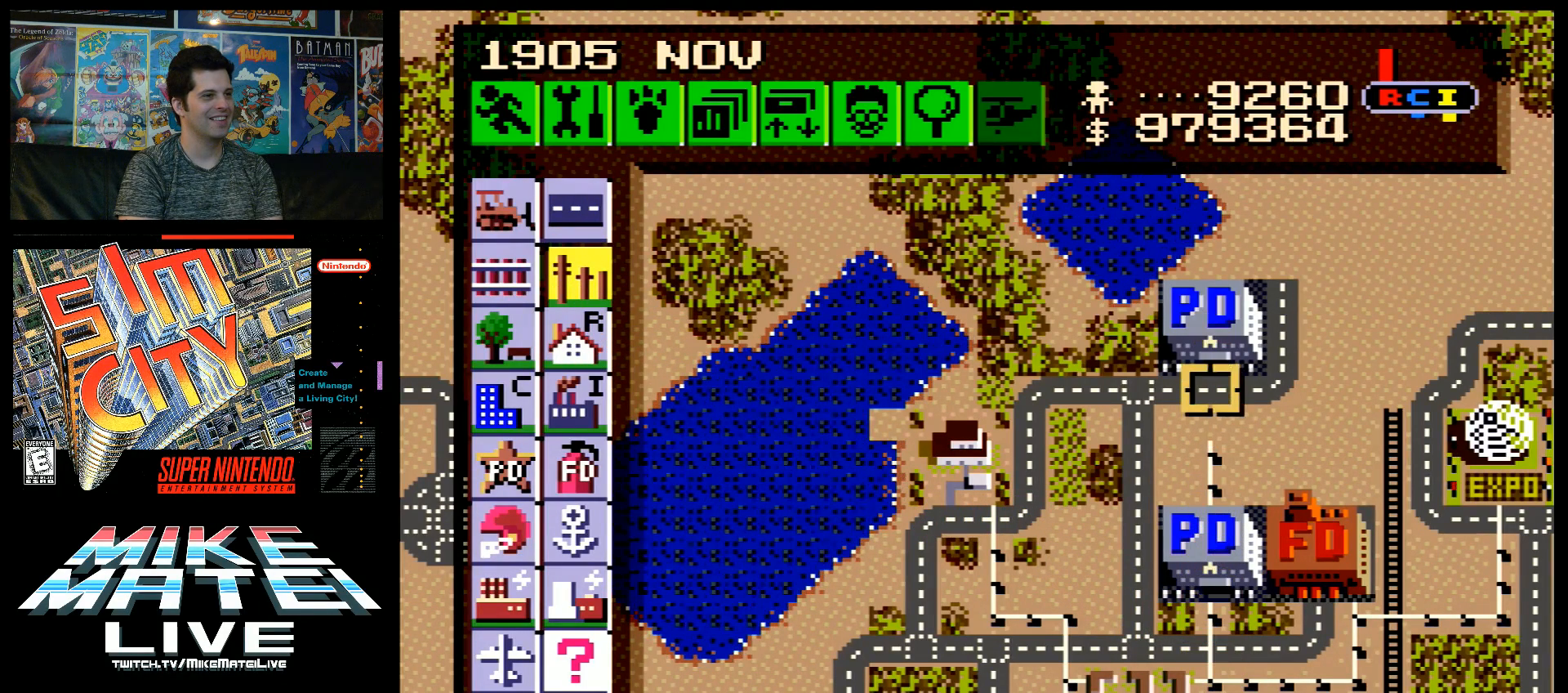
{"buttons": ["DPAD_LEFT"], "events": [[67, "DPAD_UP", "up"], [100, "B", "up"], [217, "DPAD_LEFT", "down"]]}
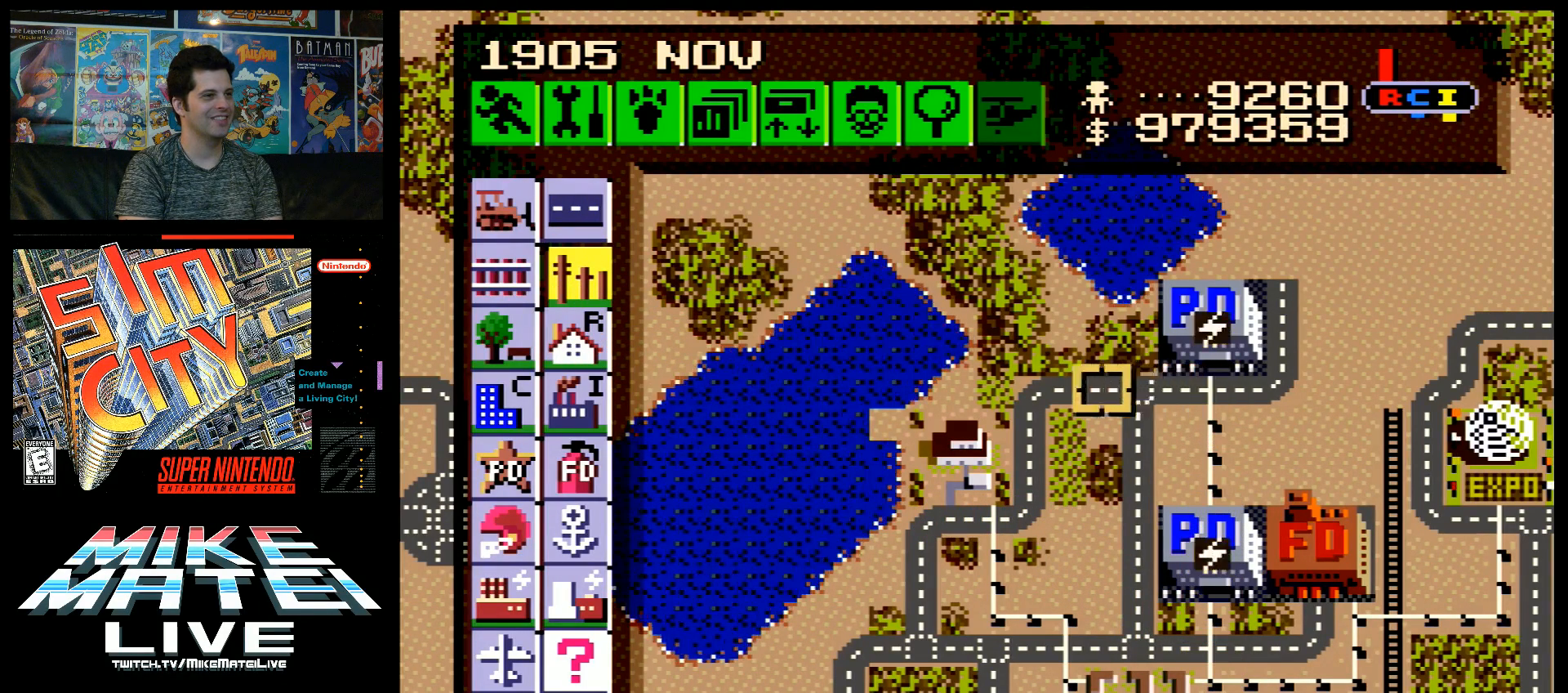
{"buttons": [], "events": [[50, "DPAD_LEFT", "up"]]}
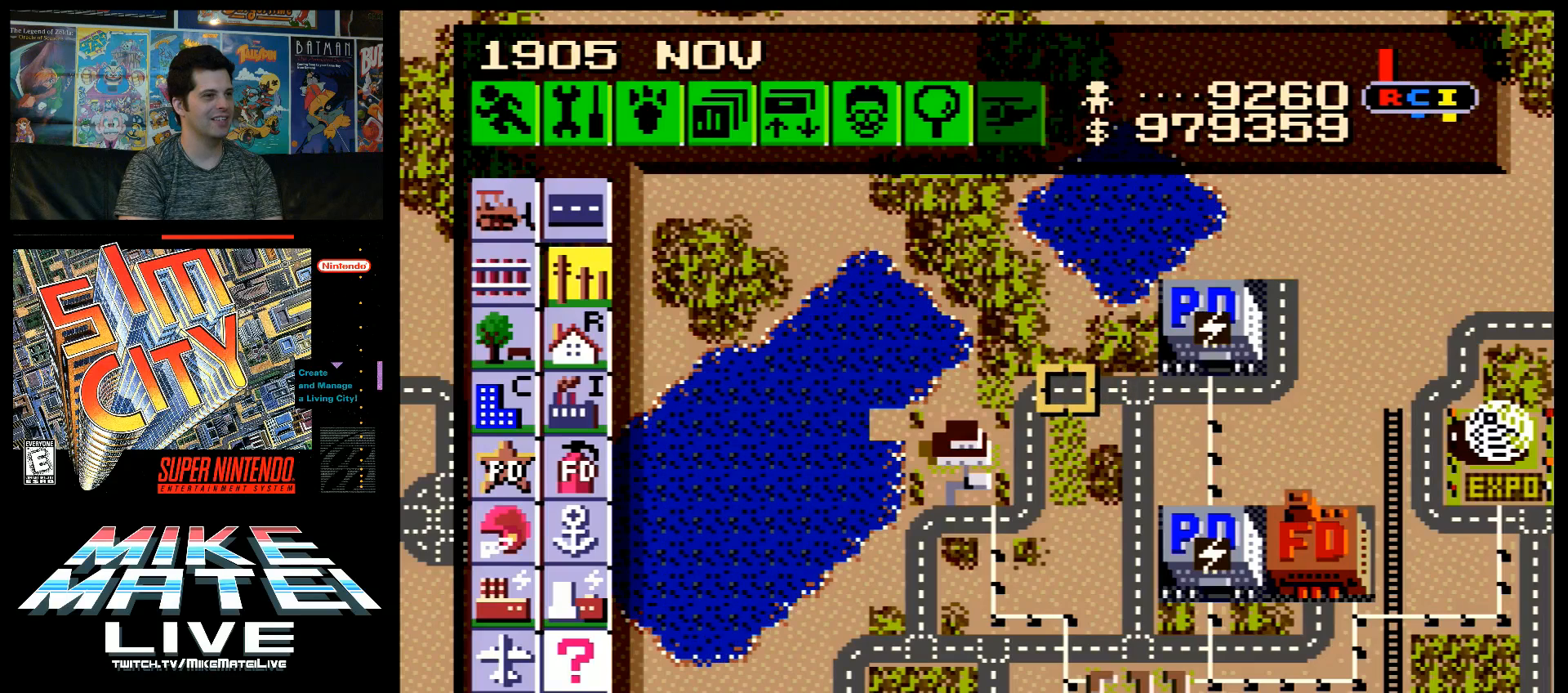
{"buttons": [], "events": []}
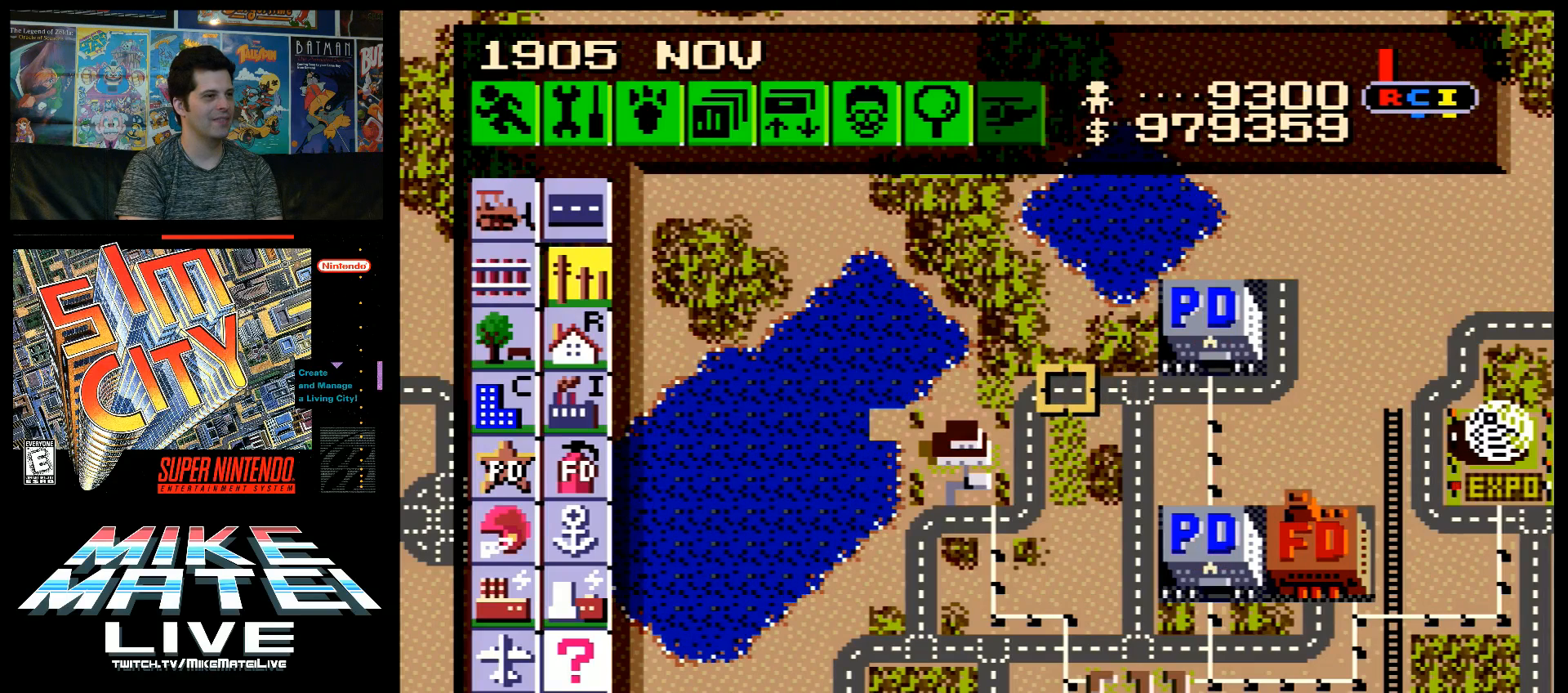
{"buttons": [], "events": [[83, "DPAD_DOWN", "down"], [100, "DPAD_DOWN", "up"]]}